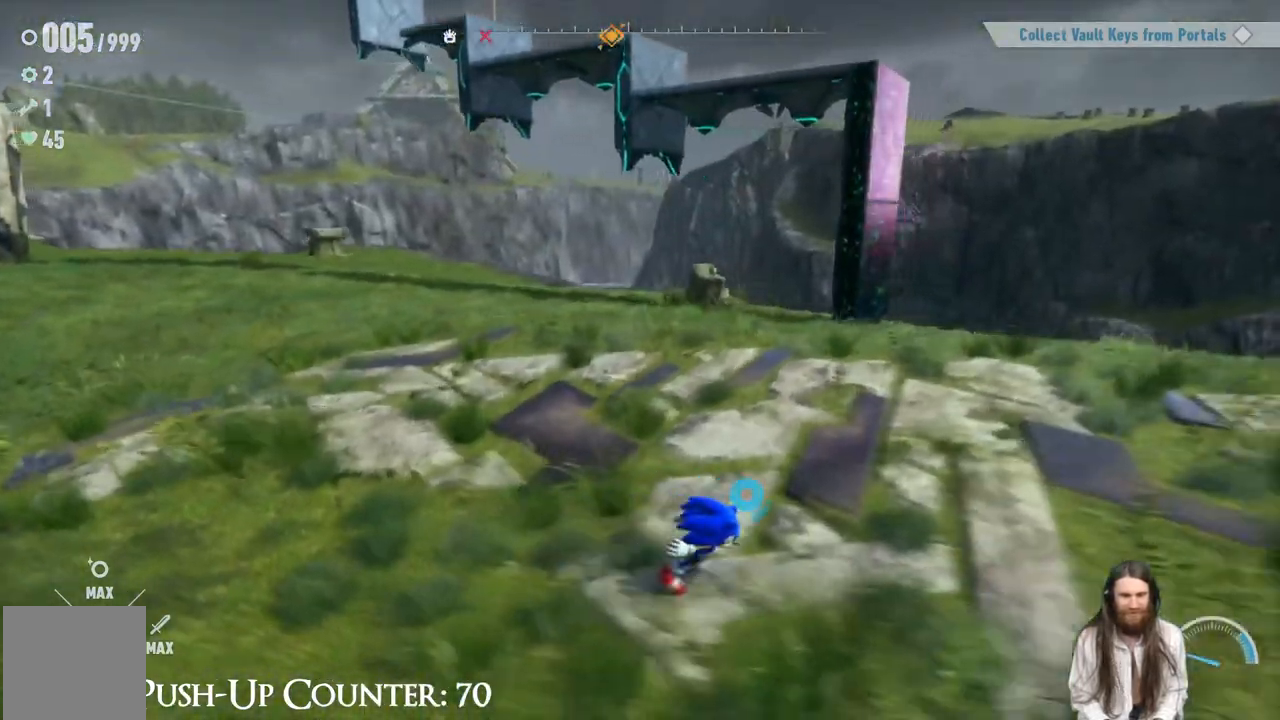
Gameplay with a controller (Xbox layout); each line is a JSON object with the inputs held at the frame after it. "events" lists button and stick changes between this image and that frame as [ms after this image, input, new state], when the widget could be followed in between. Not read: L3 R3.
{"buttons": [], "left_stick": "right", "right_stick": "left", "events": [[433, "right_stick", "left"]]}
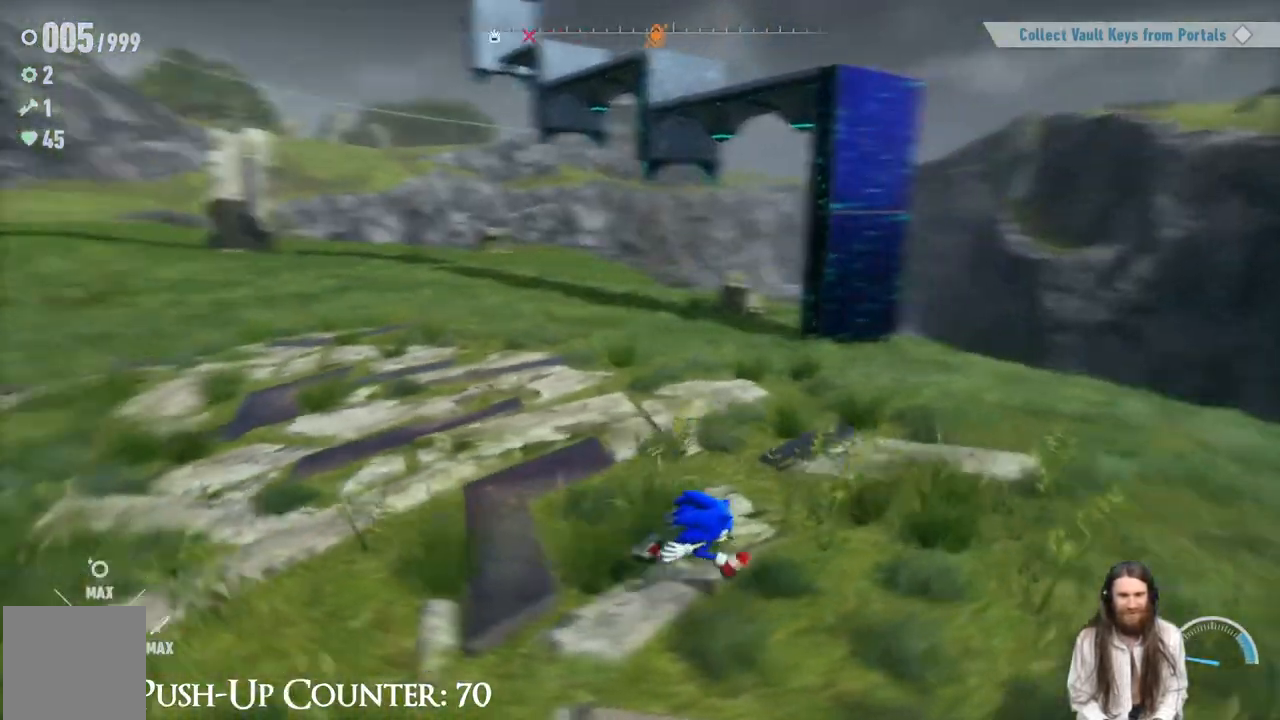
{"buttons": [], "left_stick": "up-right", "right_stick": "center", "events": [[33, "right_stick", "center"], [500, "left_stick", "up-right"]]}
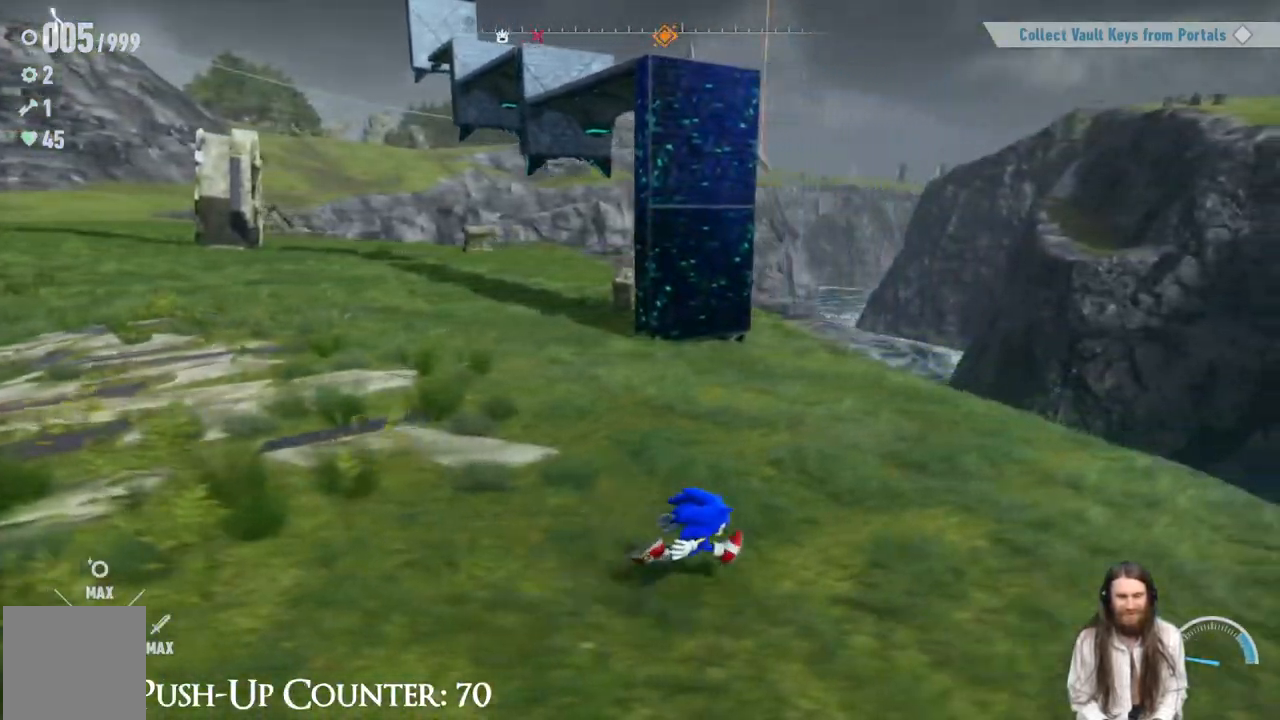
{"buttons": [], "left_stick": "up-right", "right_stick": "center", "events": [[33, "right_stick", "left"], [150, "right_stick", "center"], [300, "right_stick", "left"], [400, "right_stick", "center"]]}
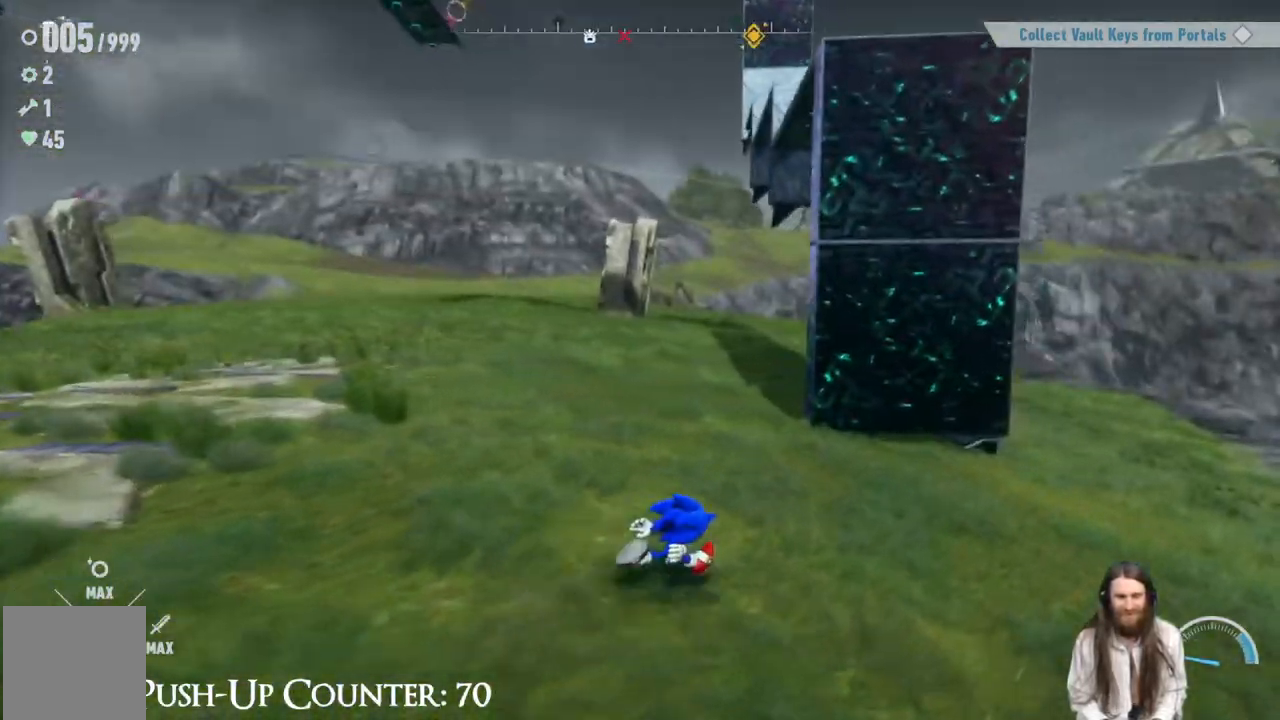
{"buttons": [], "left_stick": "up", "right_stick": "center", "events": [[200, "right_stick", "up"], [267, "right_stick", "center"], [450, "left_stick", "up"]]}
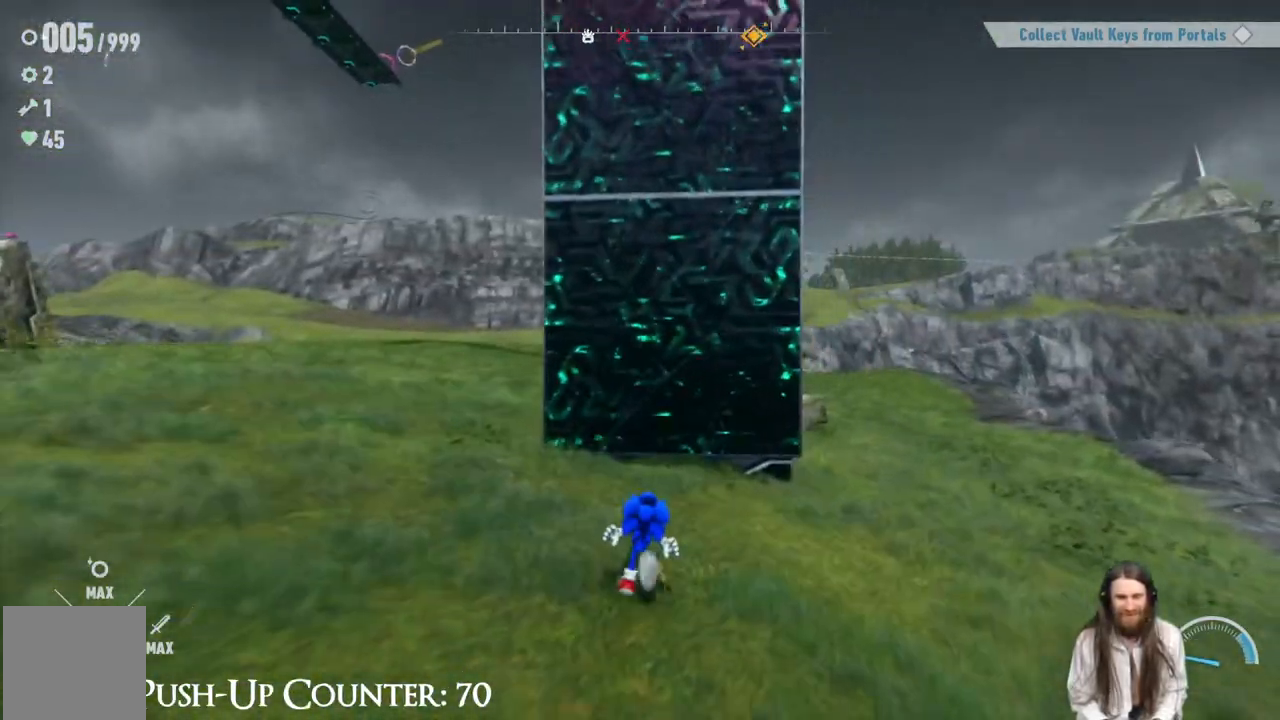
{"buttons": ["R2"], "left_stick": "up", "right_stick": "center", "events": [[83, "R2", "down"]]}
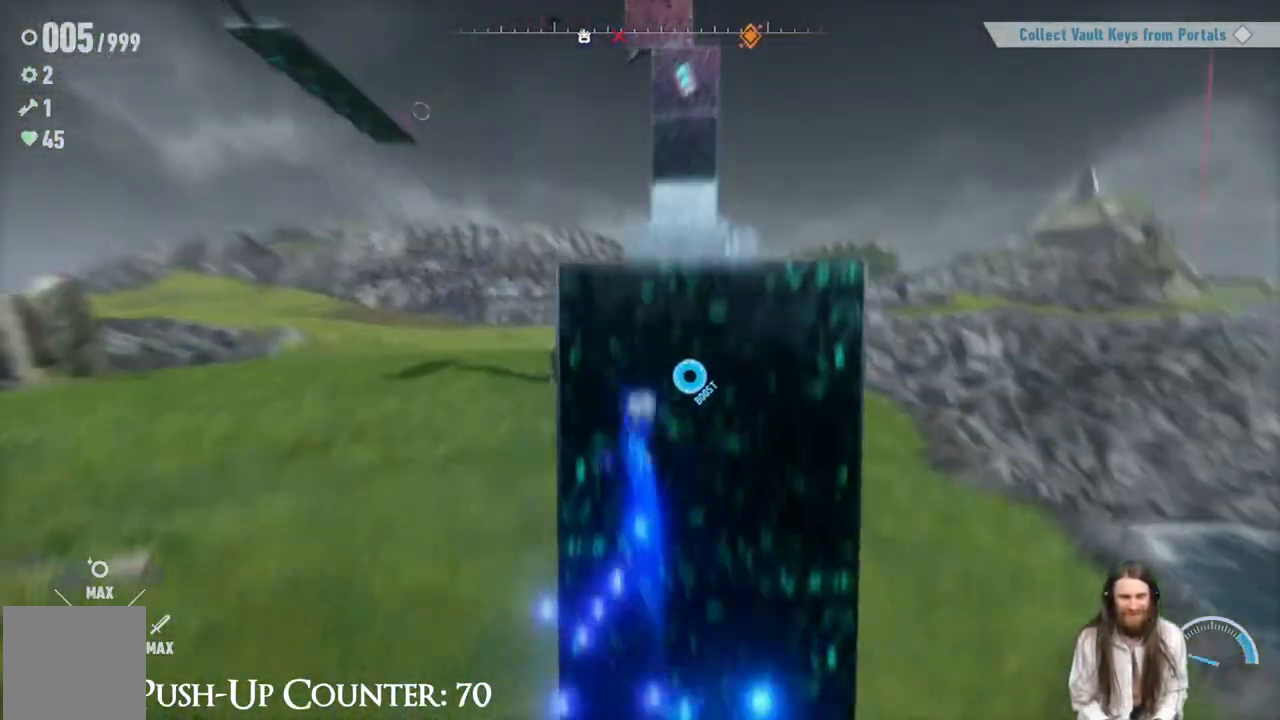
{"buttons": [], "left_stick": "up-right", "right_stick": "center", "events": [[433, "R2", "up"], [450, "left_stick", "up-right"]]}
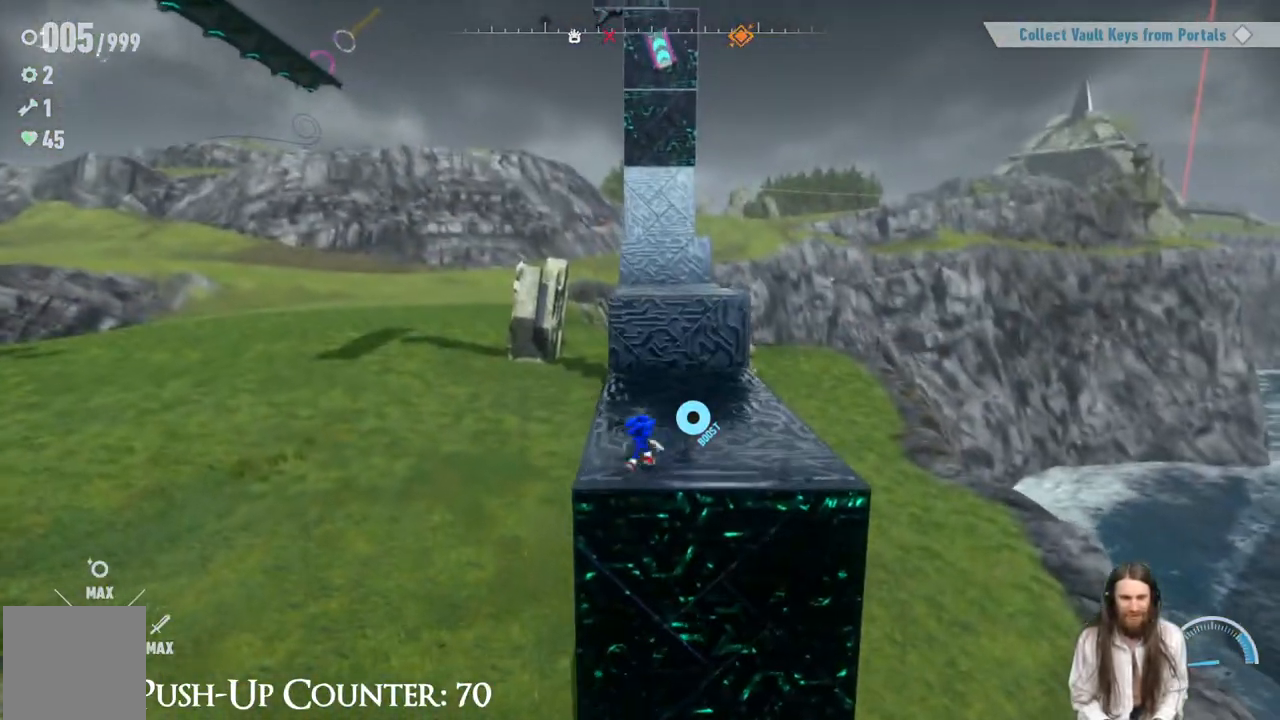
{"buttons": ["A"], "left_stick": "up", "right_stick": "center", "events": [[167, "A", "down"], [167, "left_stick", "up"]]}
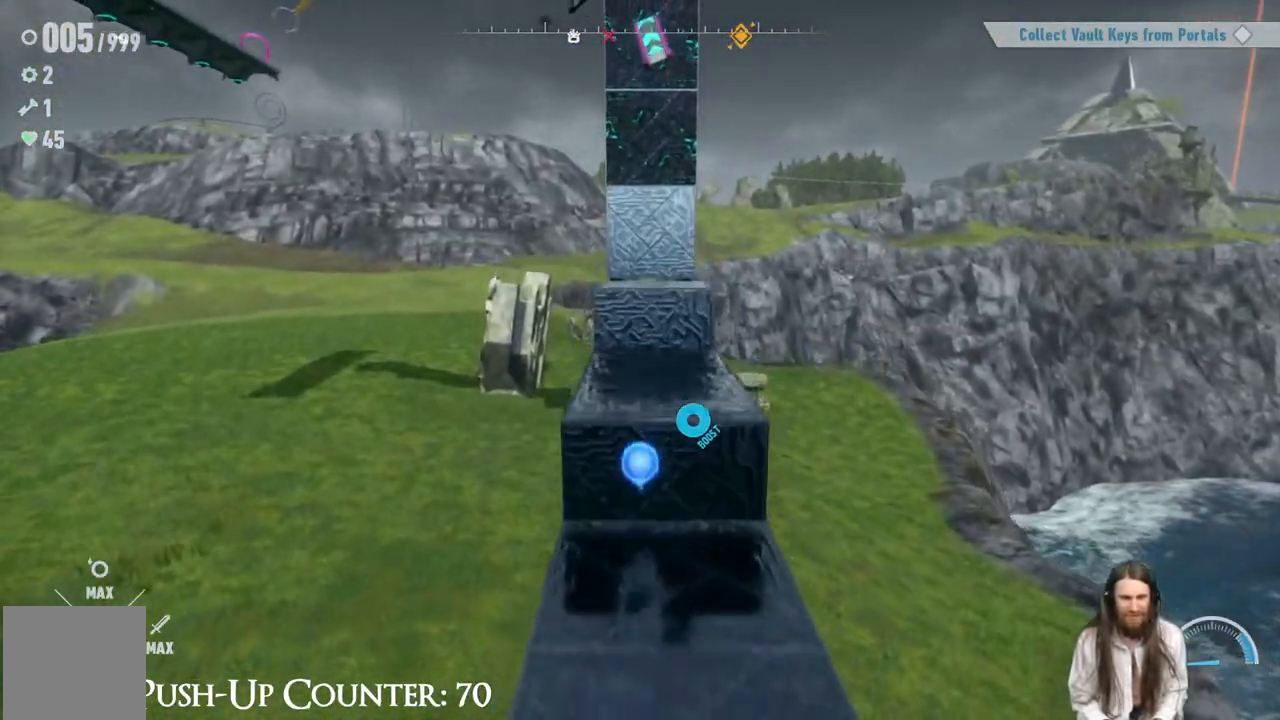
{"buttons": [], "left_stick": "up", "right_stick": "center", "events": [[250, "A", "up"], [250, "R2", "down"], [450, "R2", "up"]]}
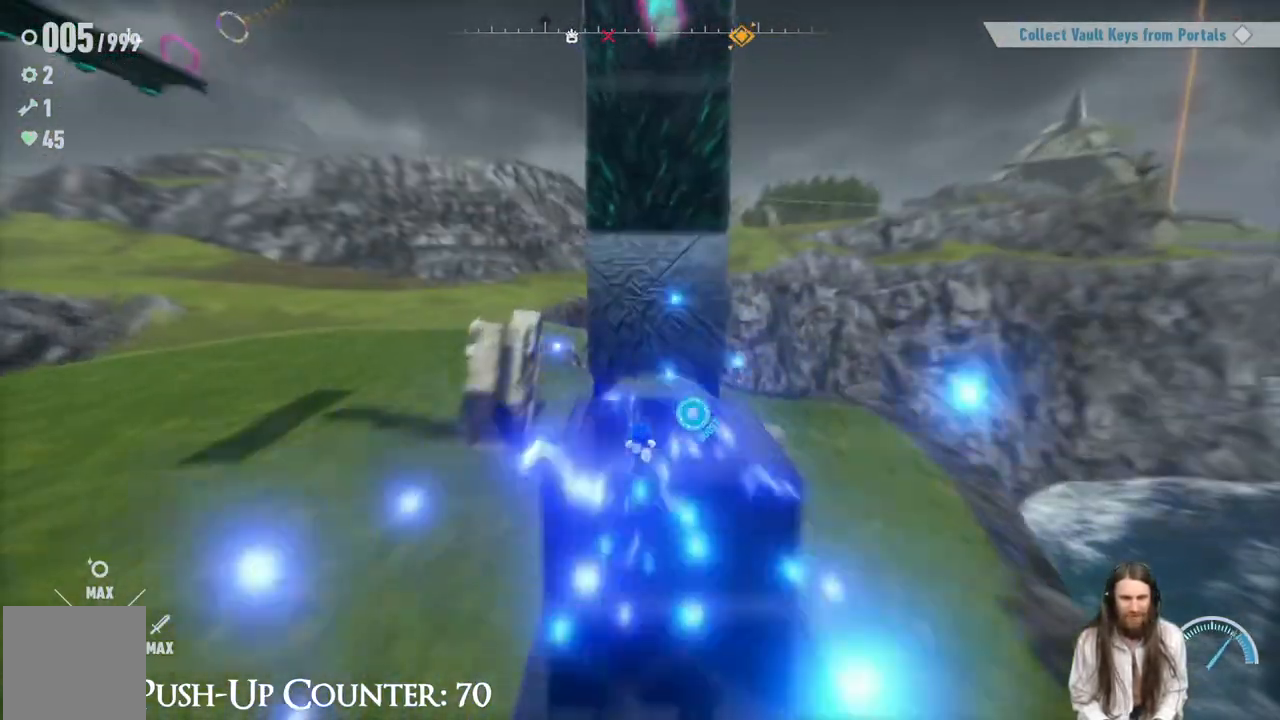
{"buttons": [], "left_stick": "center", "right_stick": "center", "events": [[133, "left_stick", "center"]]}
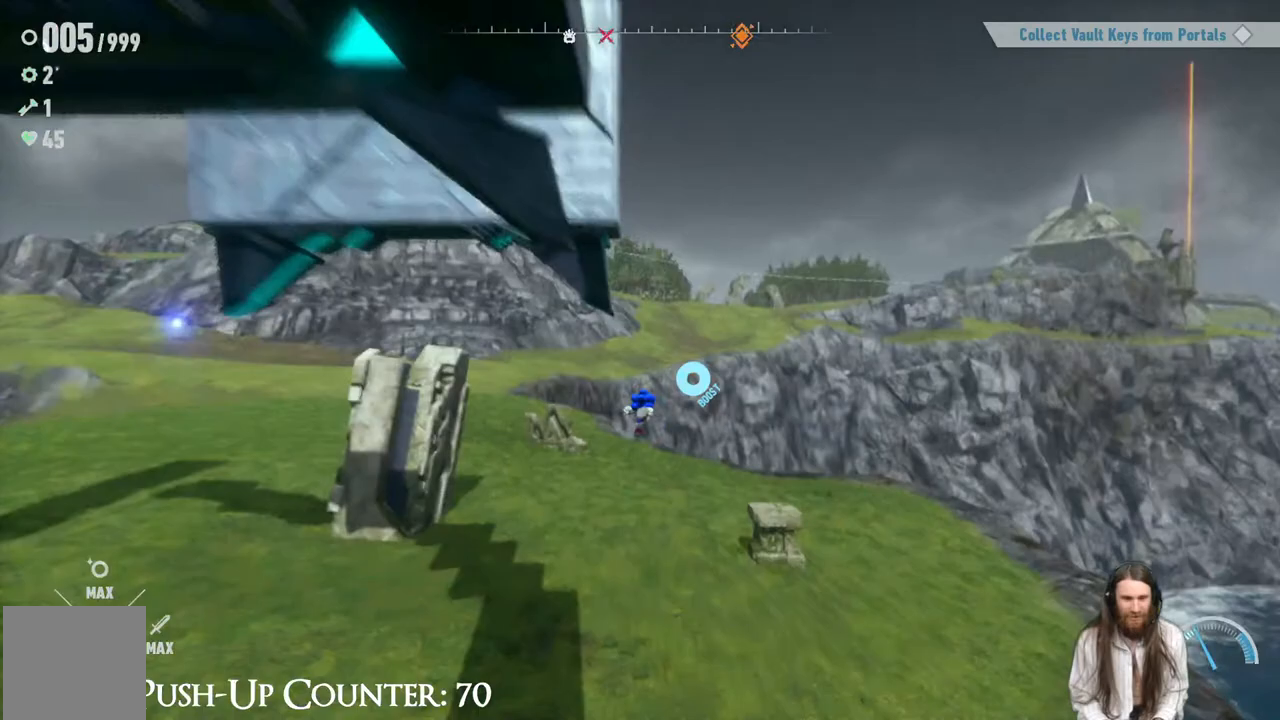
{"buttons": [], "left_stick": "left", "right_stick": "left", "events": [[67, "left_stick", "down-left"], [167, "right_stick", "down-left"], [300, "left_stick", "left"], [300, "right_stick", "left"]]}
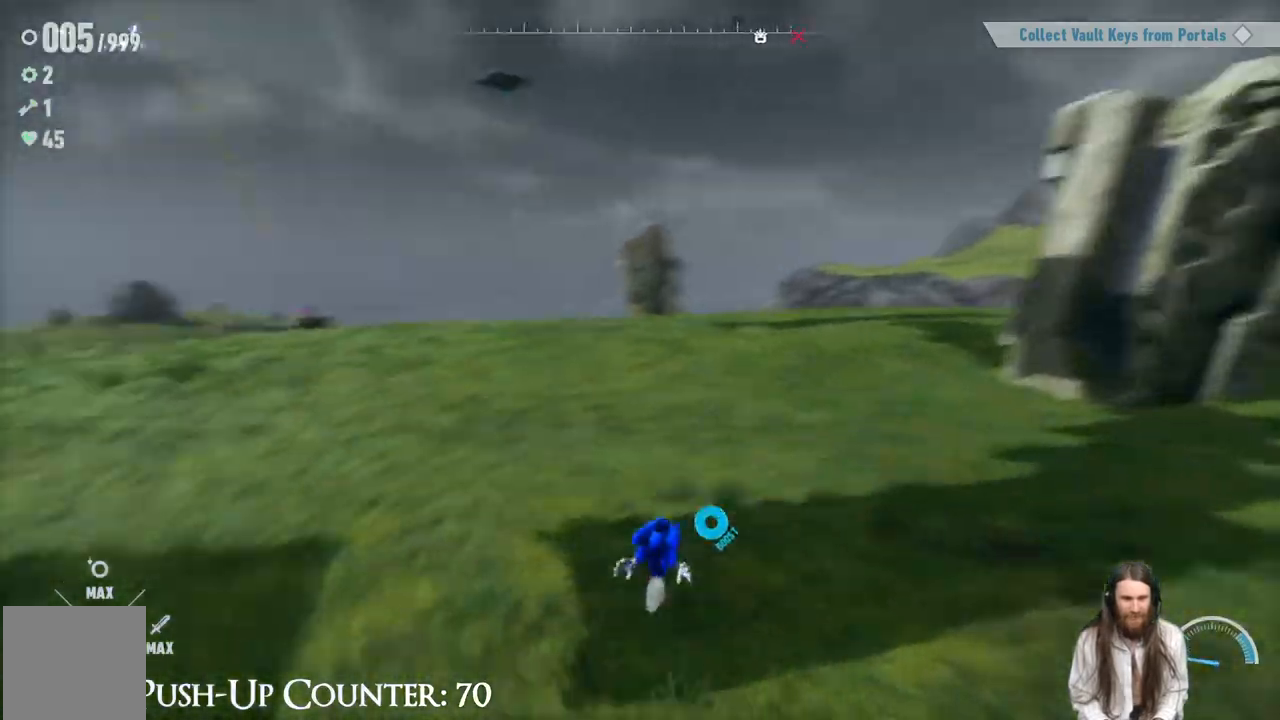
{"buttons": ["R2"], "left_stick": "up", "right_stick": "center", "events": [[17, "left_stick", "up-left"], [167, "left_stick", "up"], [283, "R2", "down"], [333, "right_stick", "center"]]}
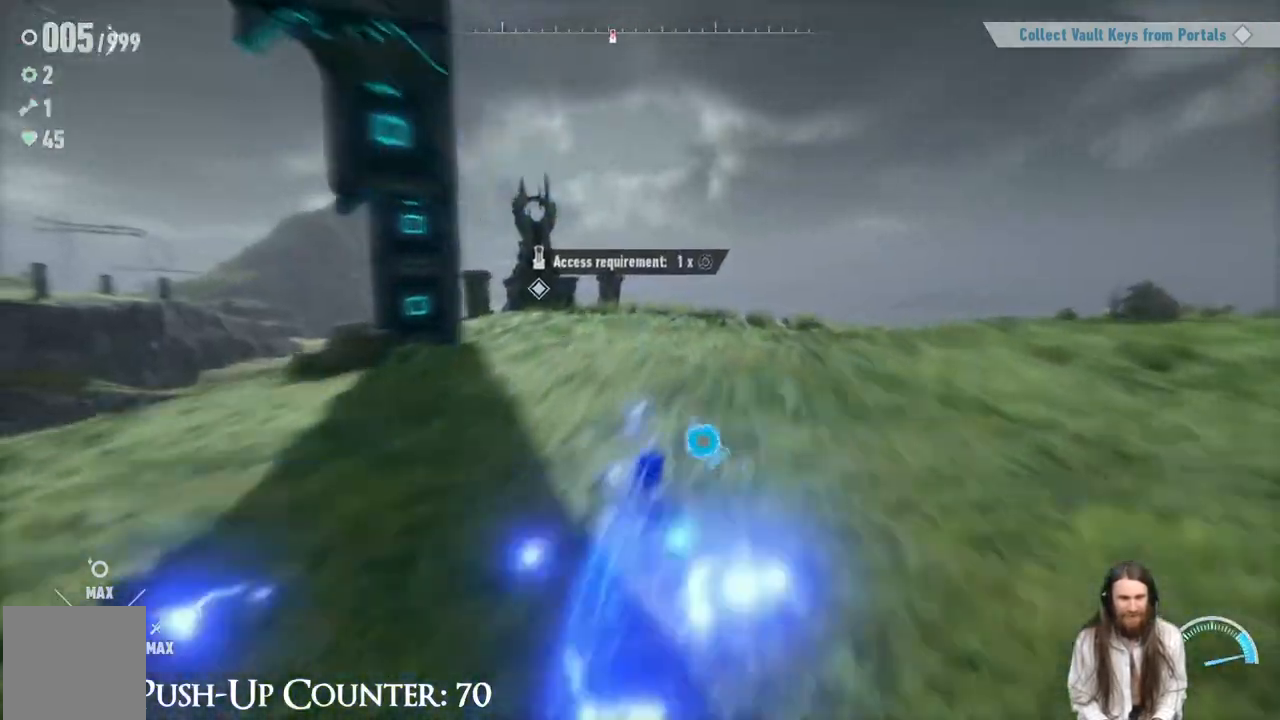
{"buttons": ["R2"], "left_stick": "up-right", "right_stick": "left", "events": [[317, "right_stick", "left"], [450, "left_stick", "up-right"]]}
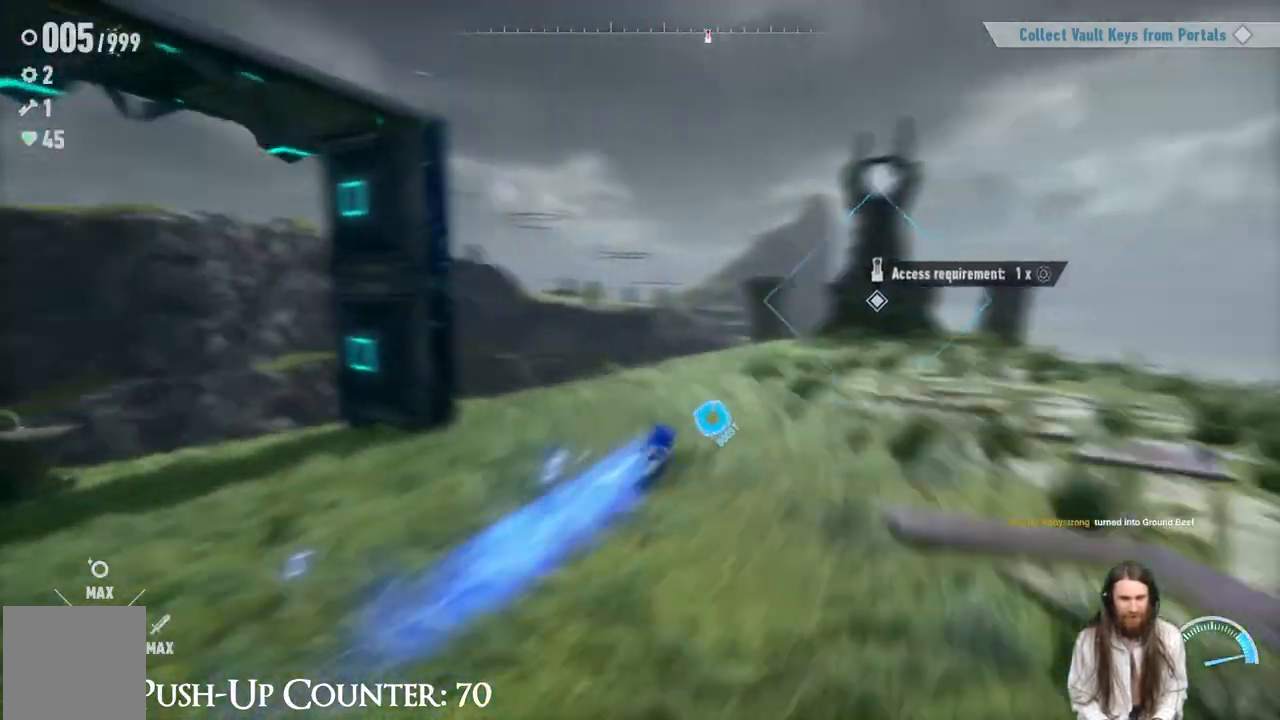
{"buttons": [], "left_stick": "up-left", "right_stick": "center", "events": [[50, "R2", "up"], [333, "left_stick", "up"], [450, "left_stick", "up-left"], [500, "right_stick", "center"]]}
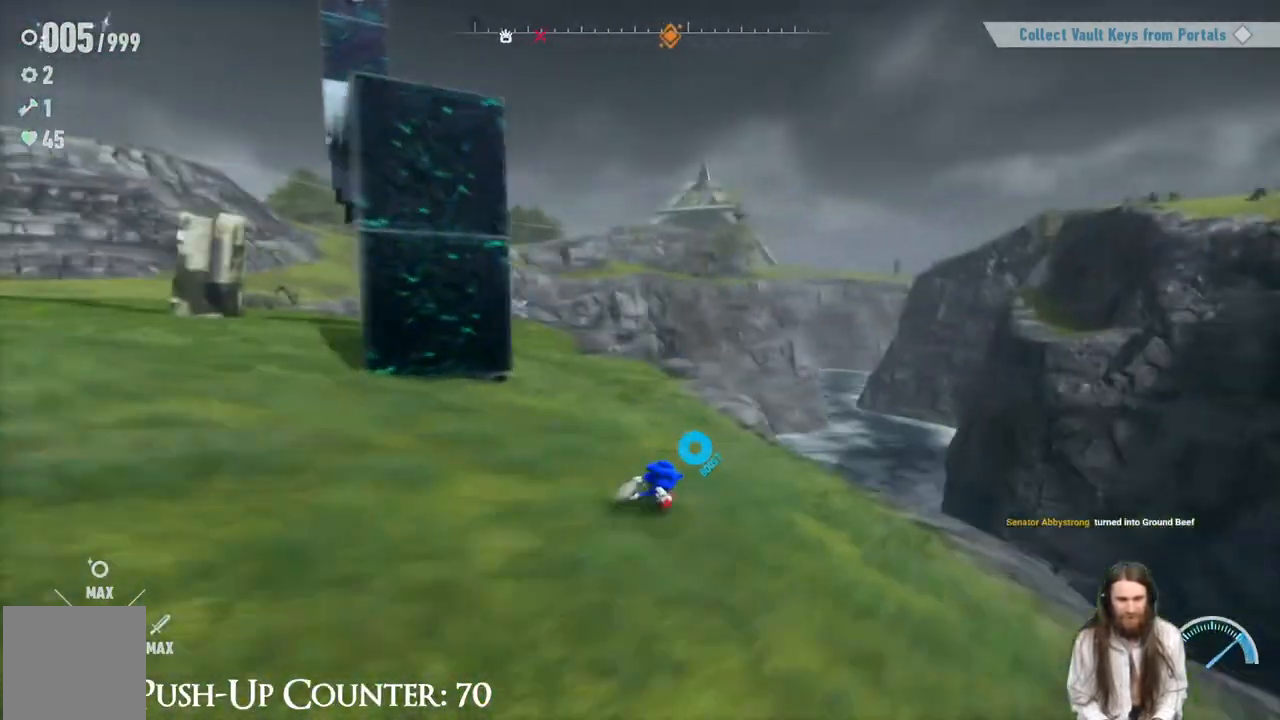
{"buttons": [], "left_stick": "center", "right_stick": "center", "events": [[133, "left_stick", "down-left"], [283, "right_stick", "left"], [383, "left_stick", "center"], [400, "right_stick", "center"]]}
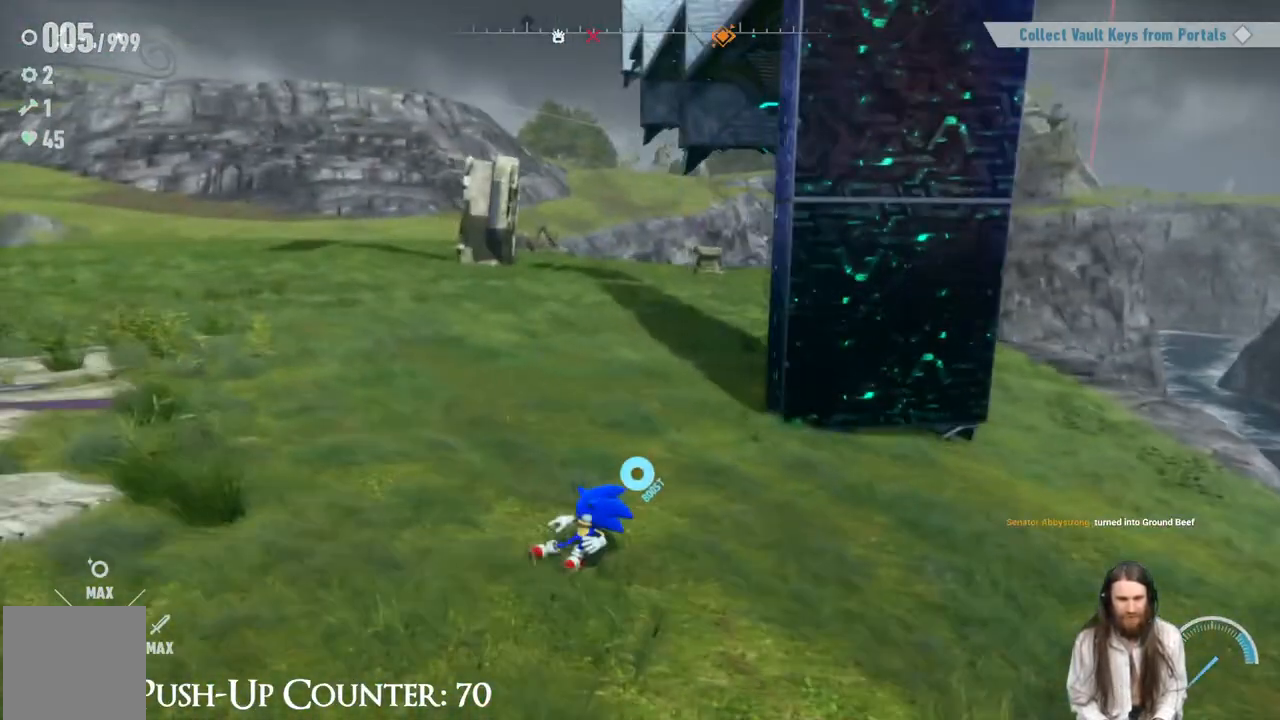
{"buttons": [], "left_stick": "up-right", "right_stick": "center", "events": [[50, "left_stick", "down-right"], [67, "right_stick", "down-left"], [200, "right_stick", "center"], [433, "left_stick", "up-right"]]}
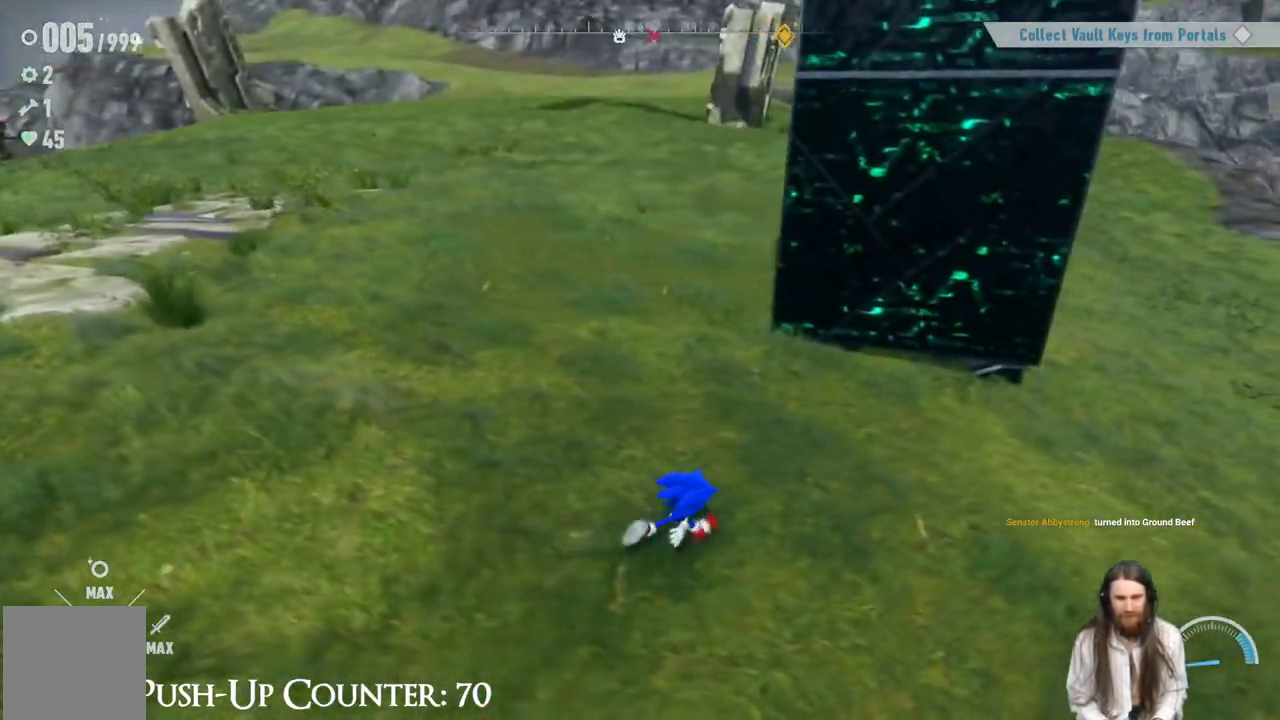
{"buttons": ["A"], "left_stick": "up-right", "right_stick": "center", "events": [[150, "A", "down"]]}
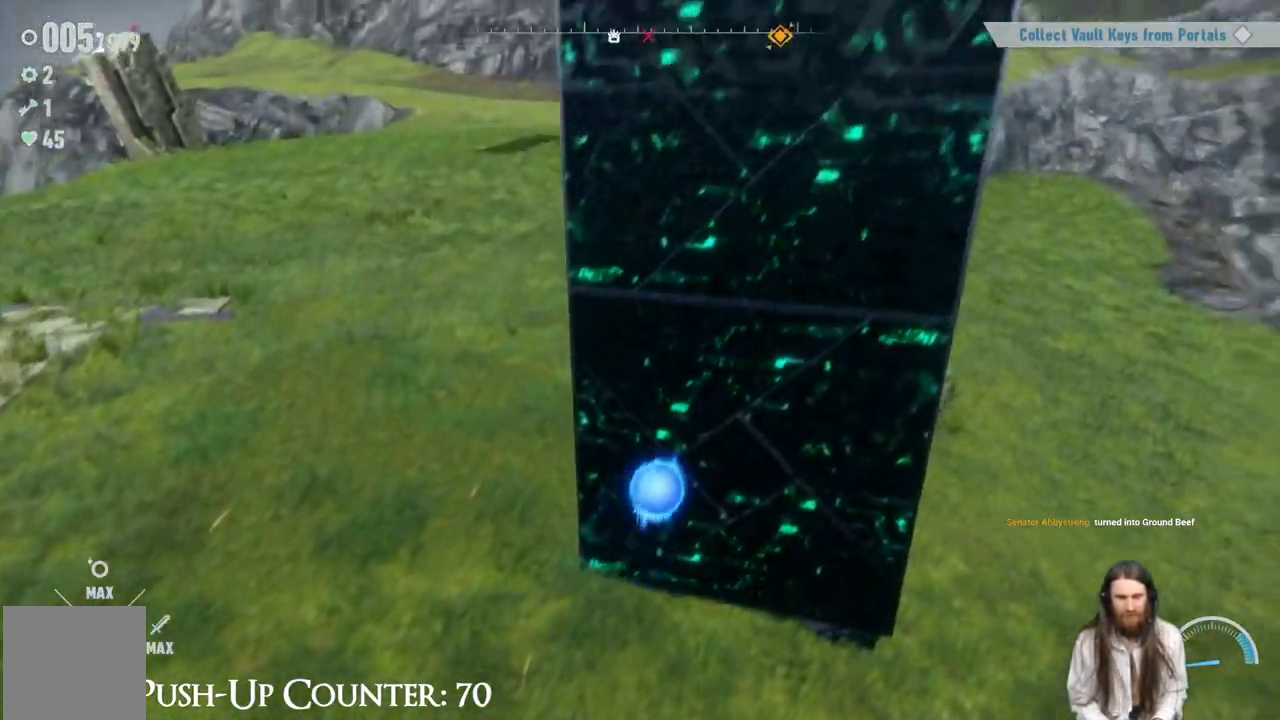
{"buttons": [], "left_stick": "up-right", "right_stick": "center", "events": [[17, "A", "up"], [100, "R2", "down"], [183, "left_stick", "up"], [350, "R2", "up"], [433, "left_stick", "up-right"]]}
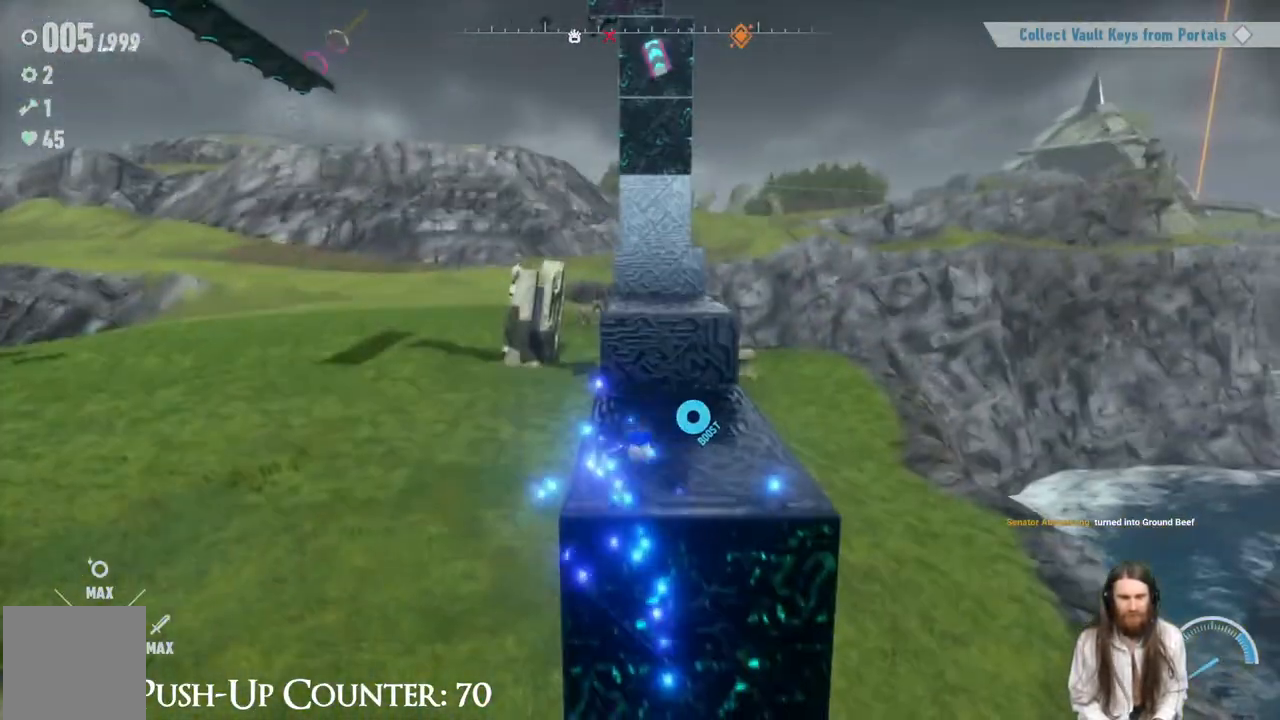
{"buttons": [], "left_stick": "up-right", "right_stick": "center", "events": [[117, "left_stick", "center"], [233, "left_stick", "up-right"], [250, "right_stick", "left"], [467, "right_stick", "center"]]}
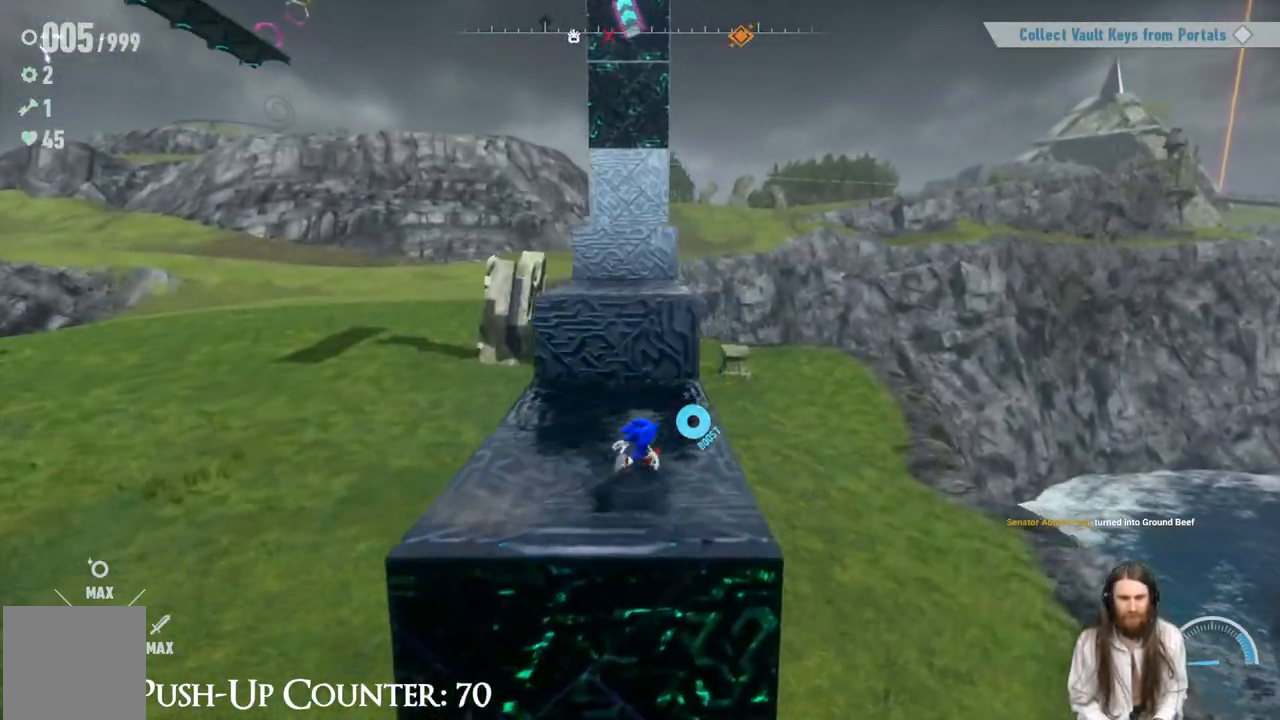
{"buttons": [], "left_stick": "center", "right_stick": "down-left", "events": [[50, "left_stick", "up"], [83, "A", "down"], [333, "A", "up"], [333, "left_stick", "center"], [450, "right_stick", "down-left"]]}
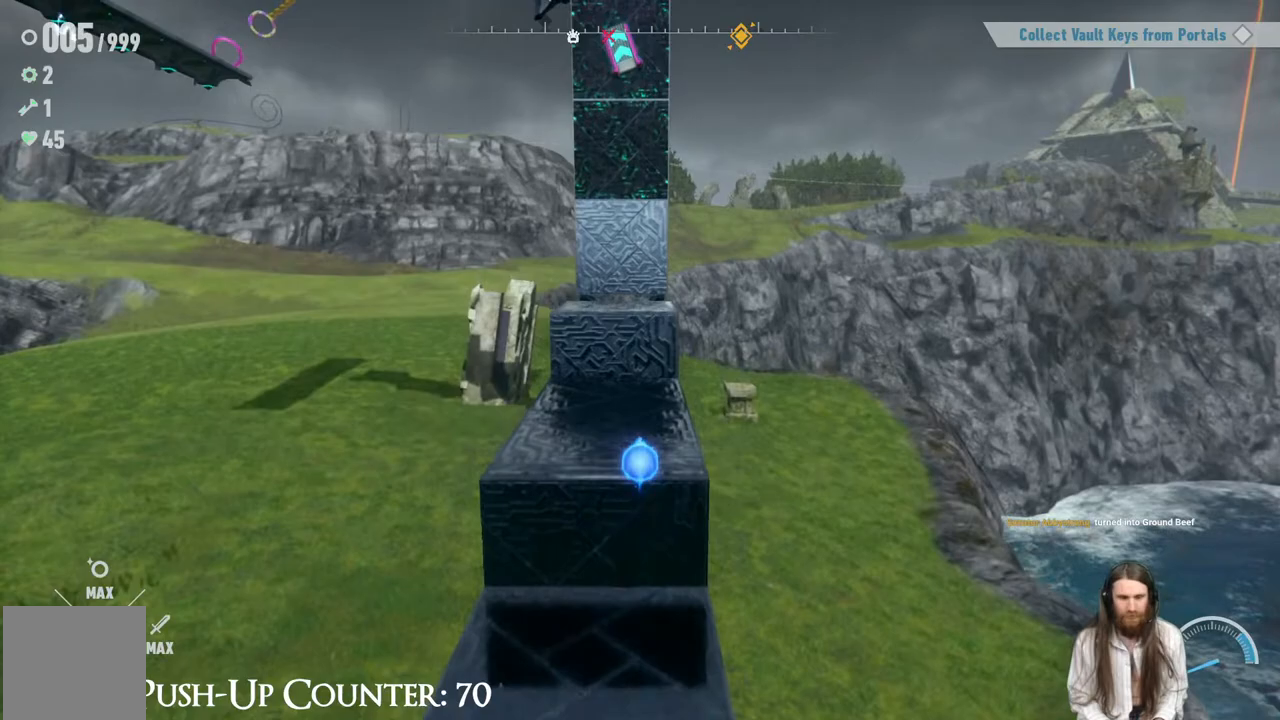
{"buttons": [], "left_stick": "up", "right_stick": "center", "events": [[83, "left_stick", "up"], [317, "right_stick", "center"]]}
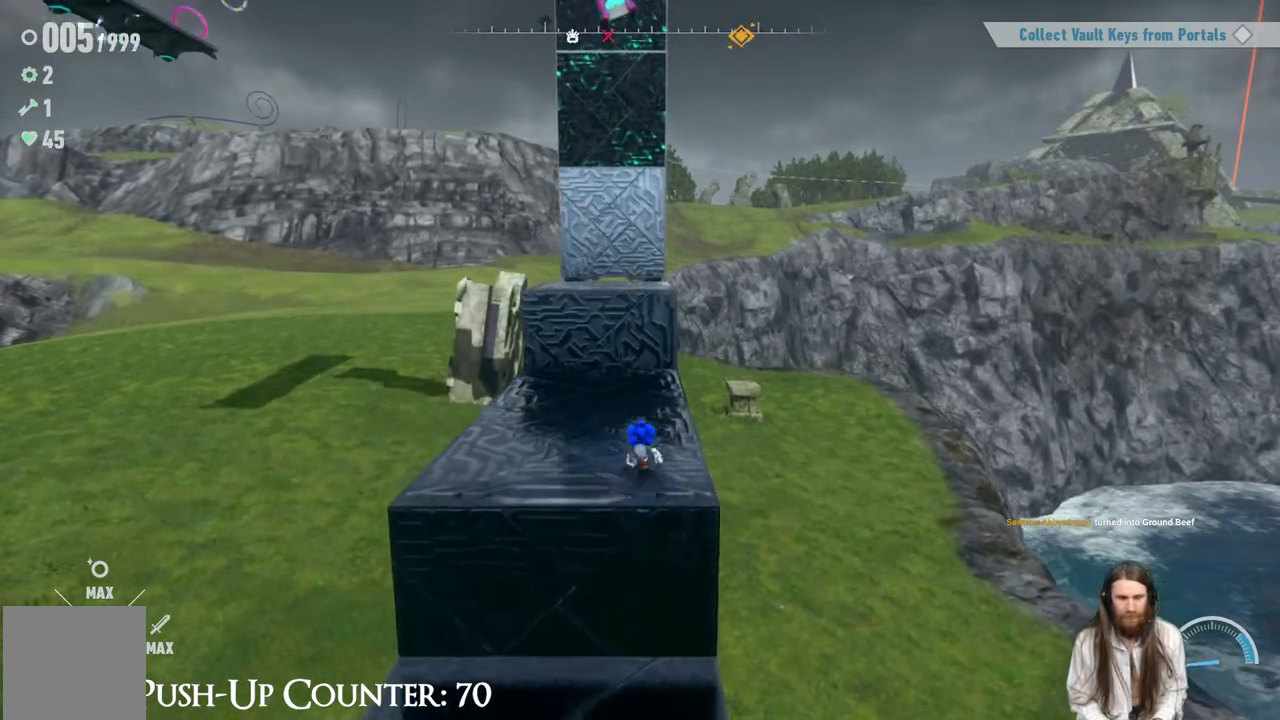
{"buttons": [], "left_stick": "center", "right_stick": "center", "events": [[500, "left_stick", "center"]]}
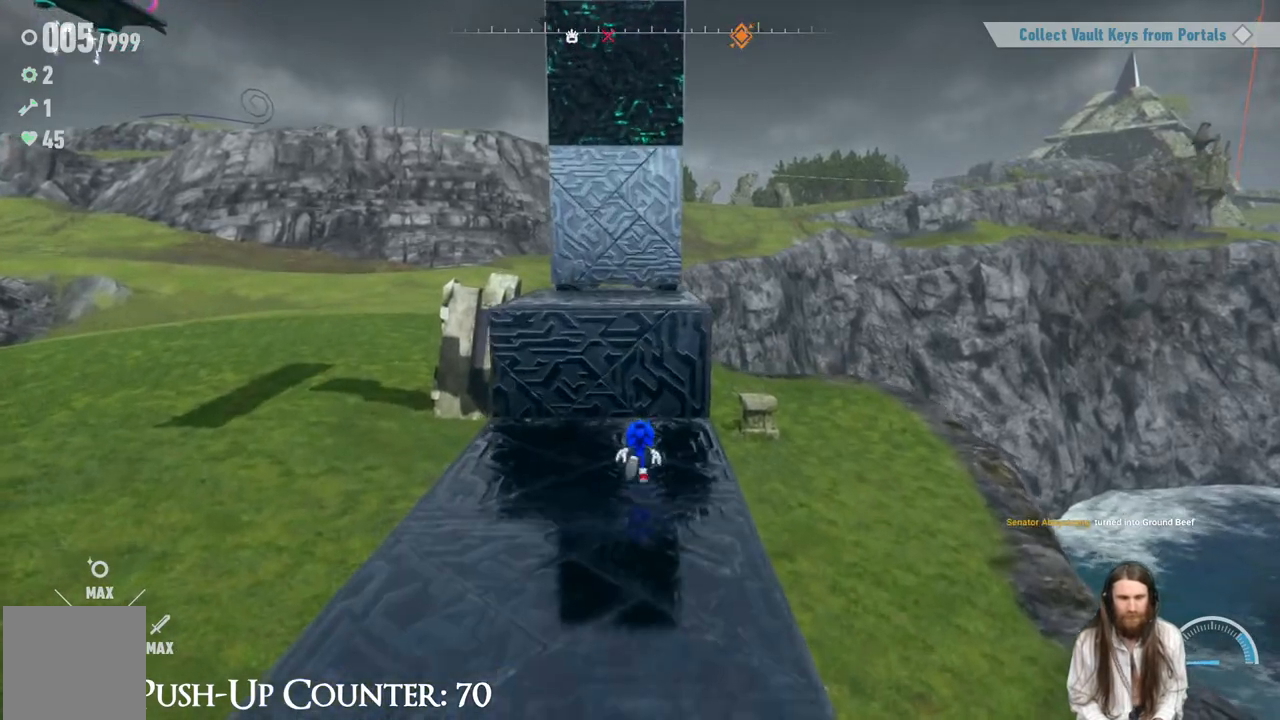
{"buttons": [], "left_stick": "center", "right_stick": "down-left", "events": [[33, "A", "down"], [150, "left_stick", "up"], [250, "A", "up"], [317, "left_stick", "center"], [367, "right_stick", "down-left"]]}
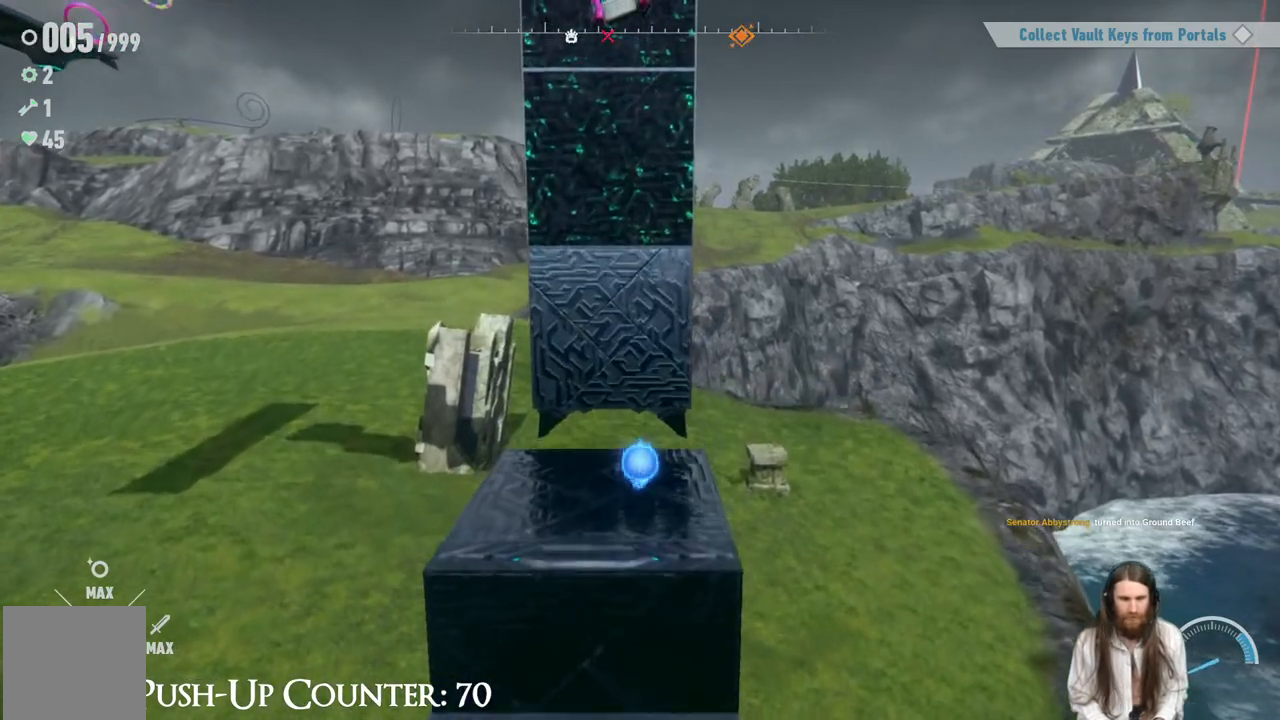
{"buttons": [], "left_stick": "up", "right_stick": "center", "events": [[117, "right_stick", "center"], [317, "left_stick", "up"]]}
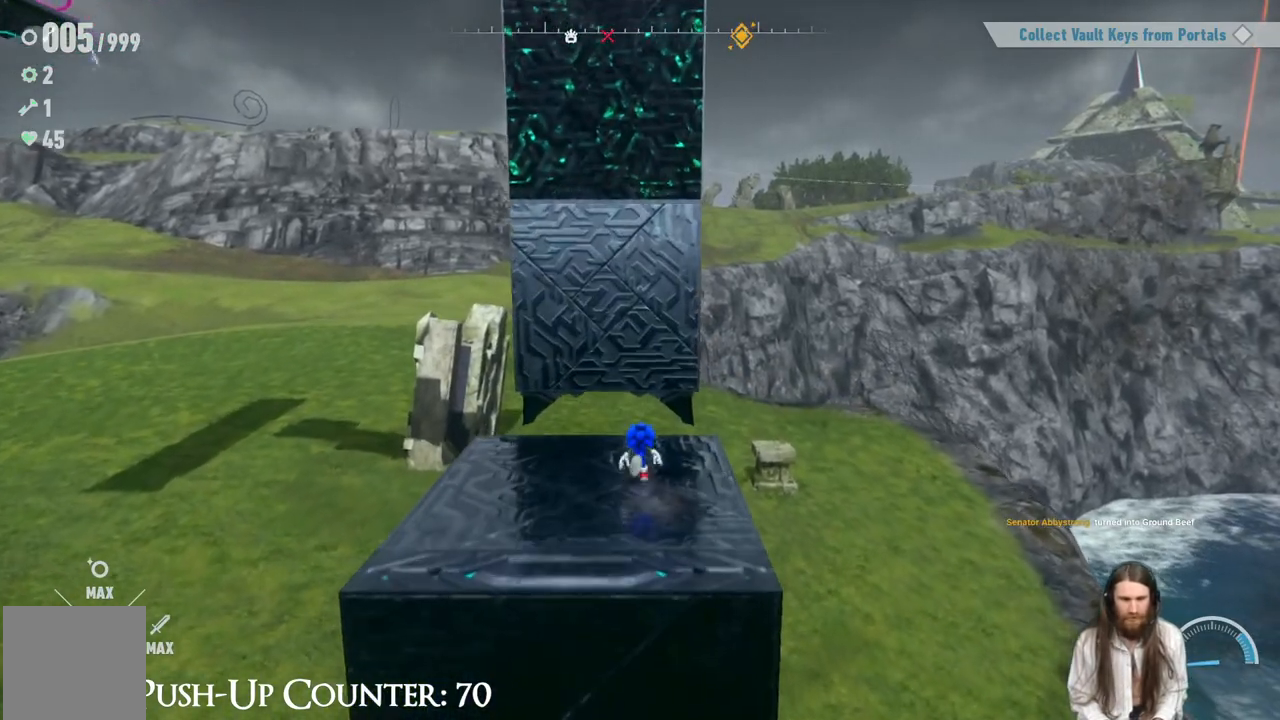
{"buttons": ["A"], "left_stick": "up", "right_stick": "center", "events": [[67, "A", "down"], [383, "A", "up"], [450, "A", "down"]]}
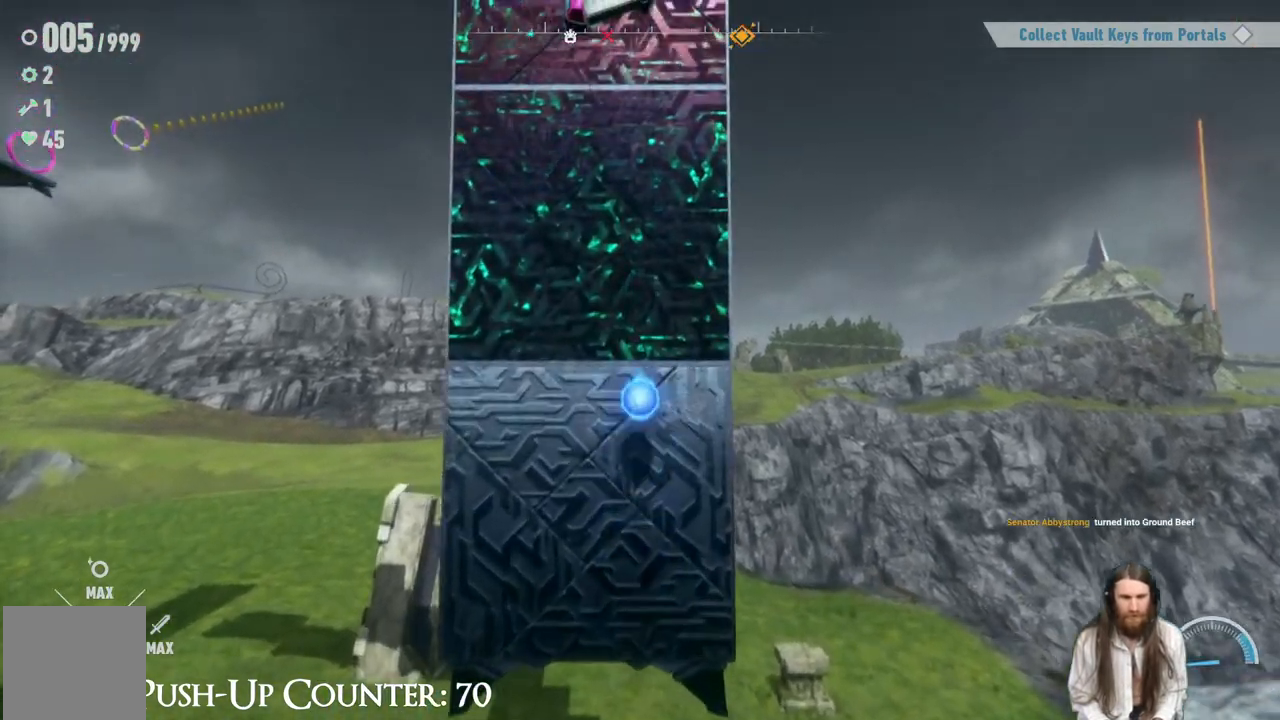
{"buttons": ["R2"], "left_stick": "up", "right_stick": "center", "events": [[300, "A", "up"], [300, "R2", "down"]]}
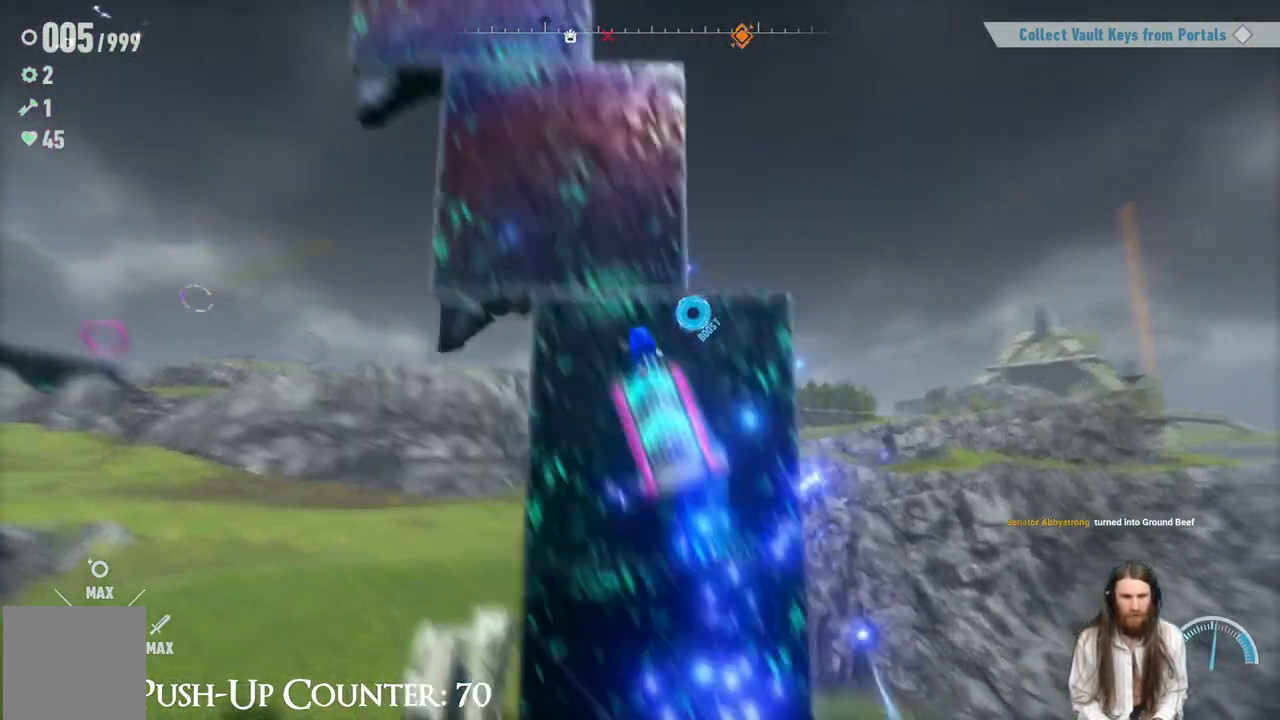
{"buttons": [], "left_stick": "up", "right_stick": "center", "events": [[233, "R2", "up"]]}
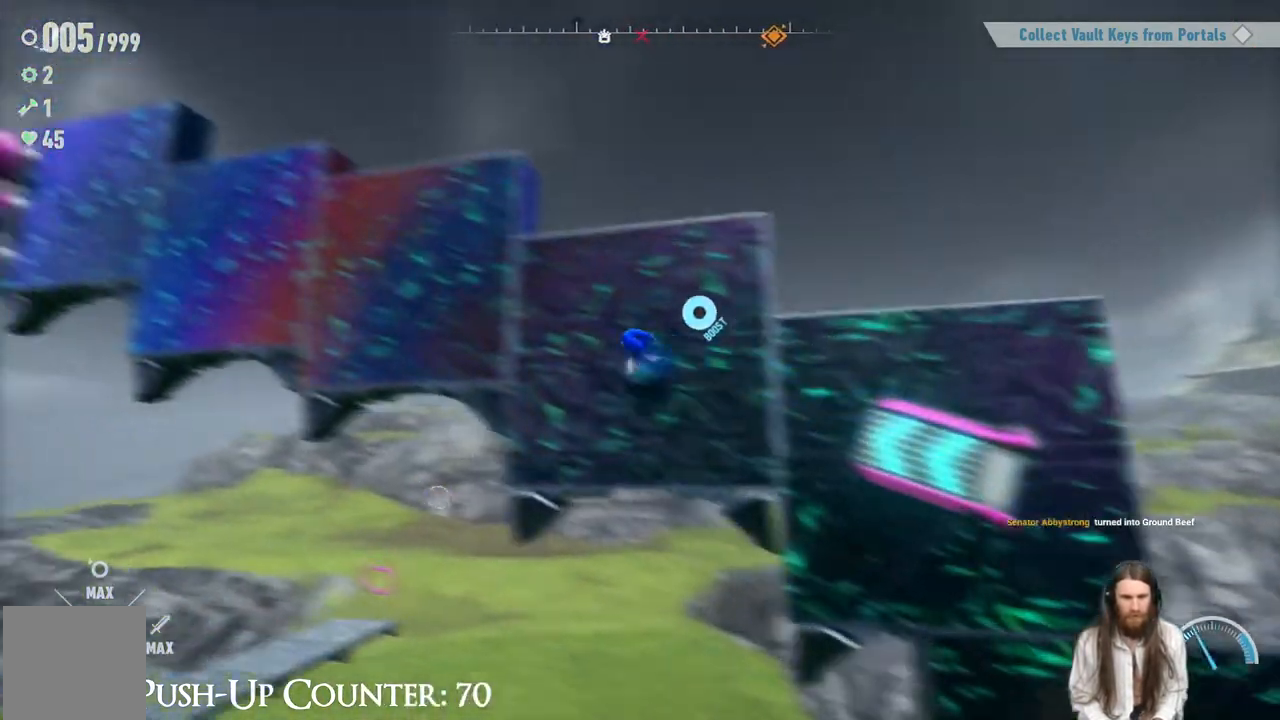
{"buttons": [], "left_stick": "up", "right_stick": "center", "events": []}
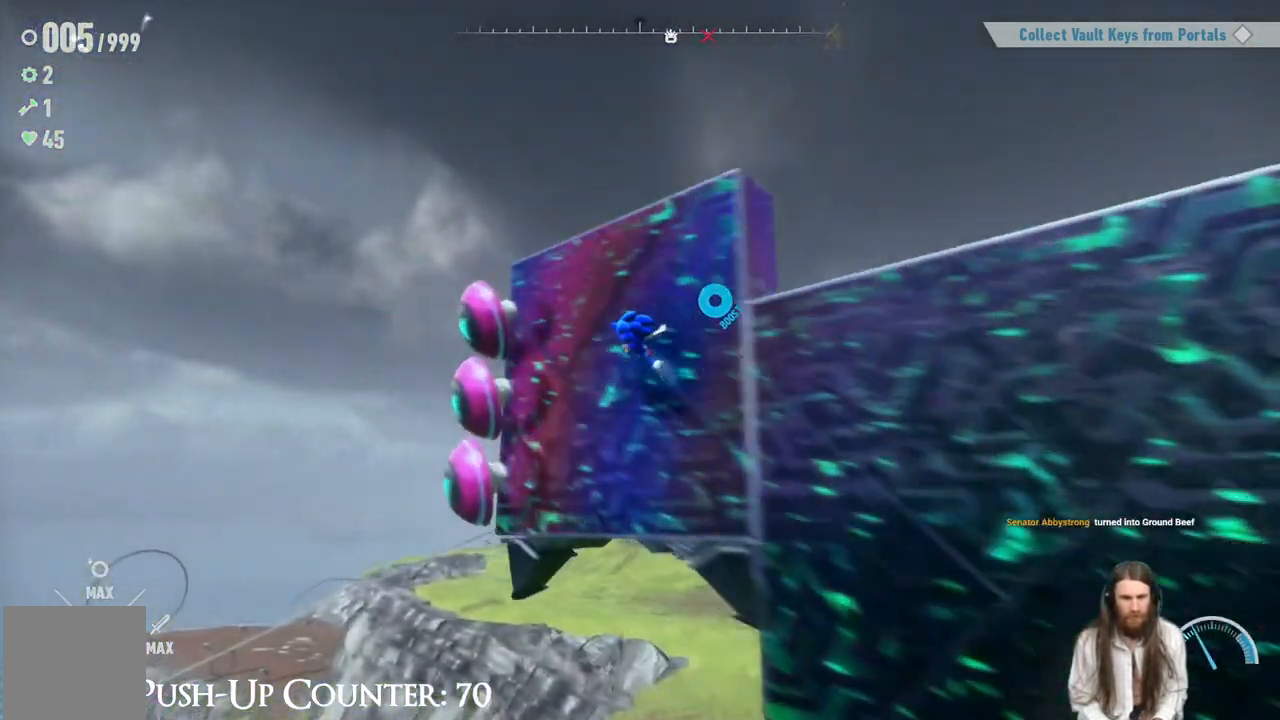
{"buttons": [], "left_stick": "up", "right_stick": "center", "events": []}
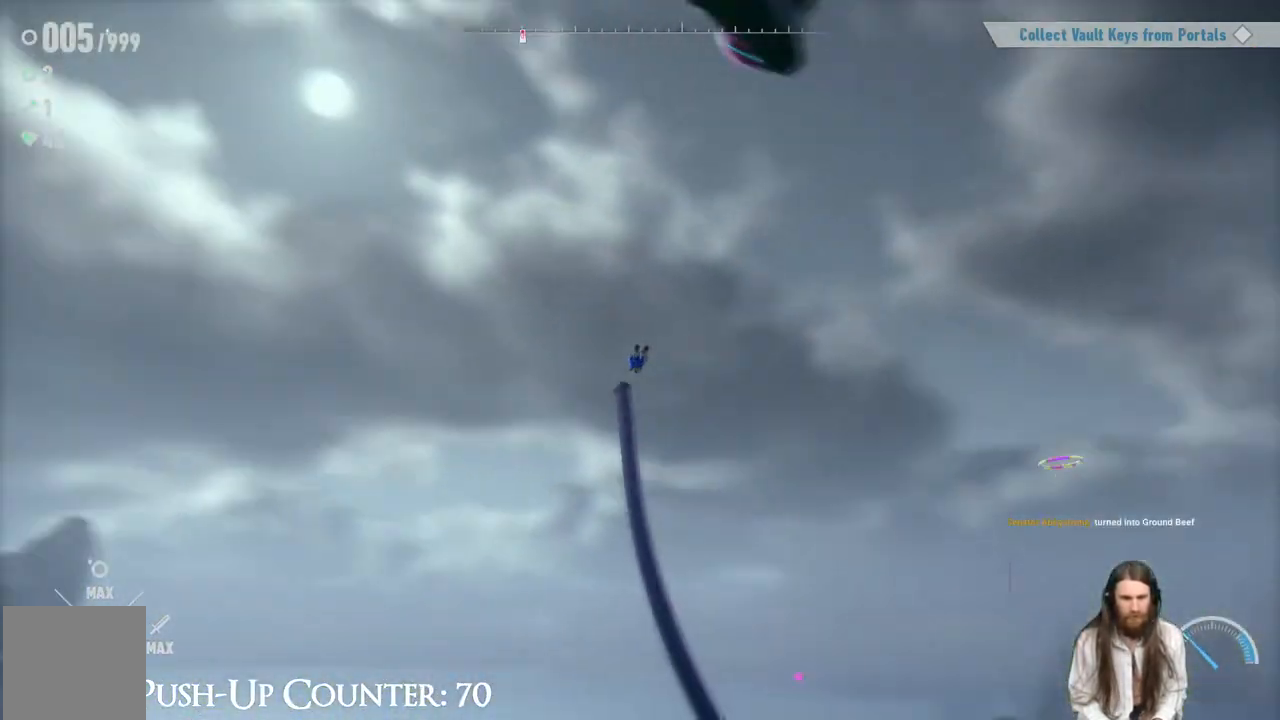
{"buttons": ["R2"], "left_stick": "center", "right_stick": "center", "events": [[33, "left_stick", "center"], [500, "R2", "down"]]}
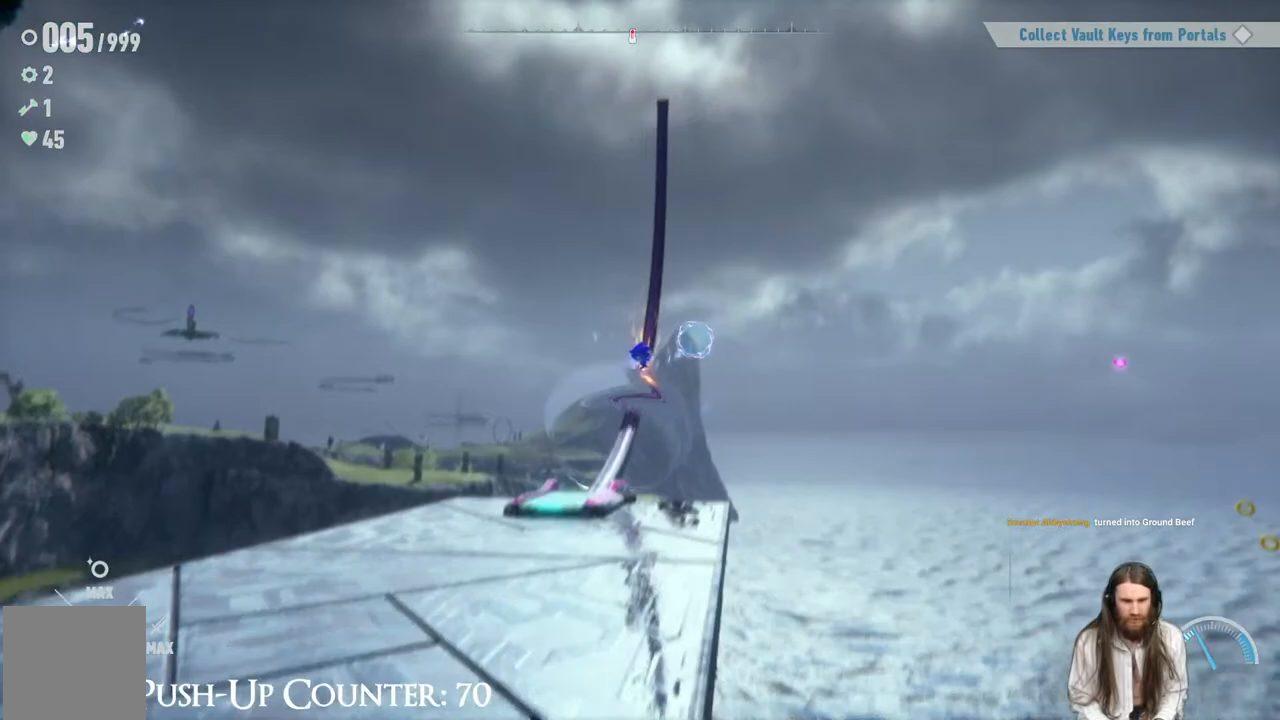
{"buttons": ["R2"], "left_stick": "center", "right_stick": "center", "events": []}